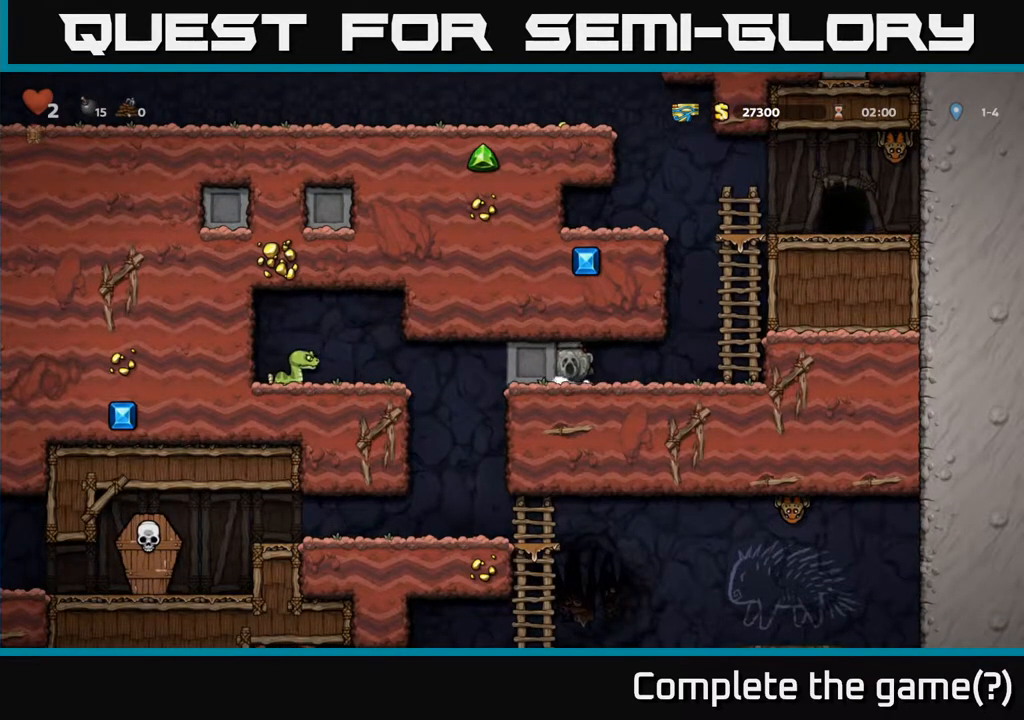
Gameplay with a controller (Xbox layout); each line is a JSON object with the inputs held at the frame after it. "events" lists button and stick changes between this image and that frame as [ms after this image, input, new state], when the widget could be followed in between.
{"buttons": ["DPAD_LEFT"], "left_stick": "center", "right_stick": "center", "events": []}
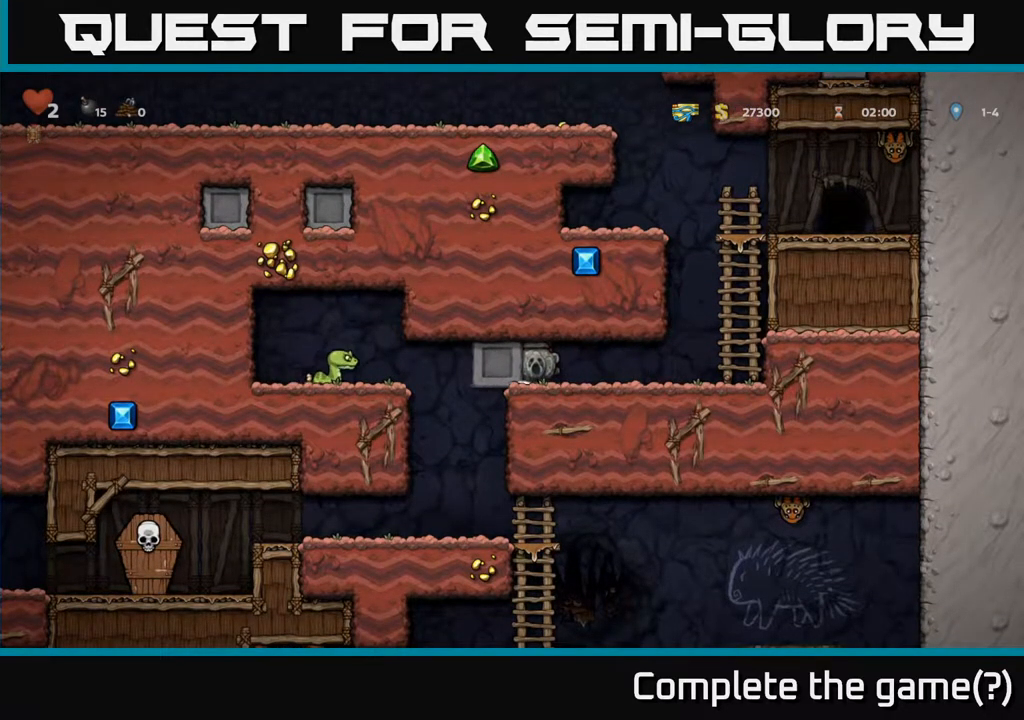
{"buttons": [], "left_stick": "center", "right_stick": "center", "events": [[500, "DPAD_LEFT", "up"]]}
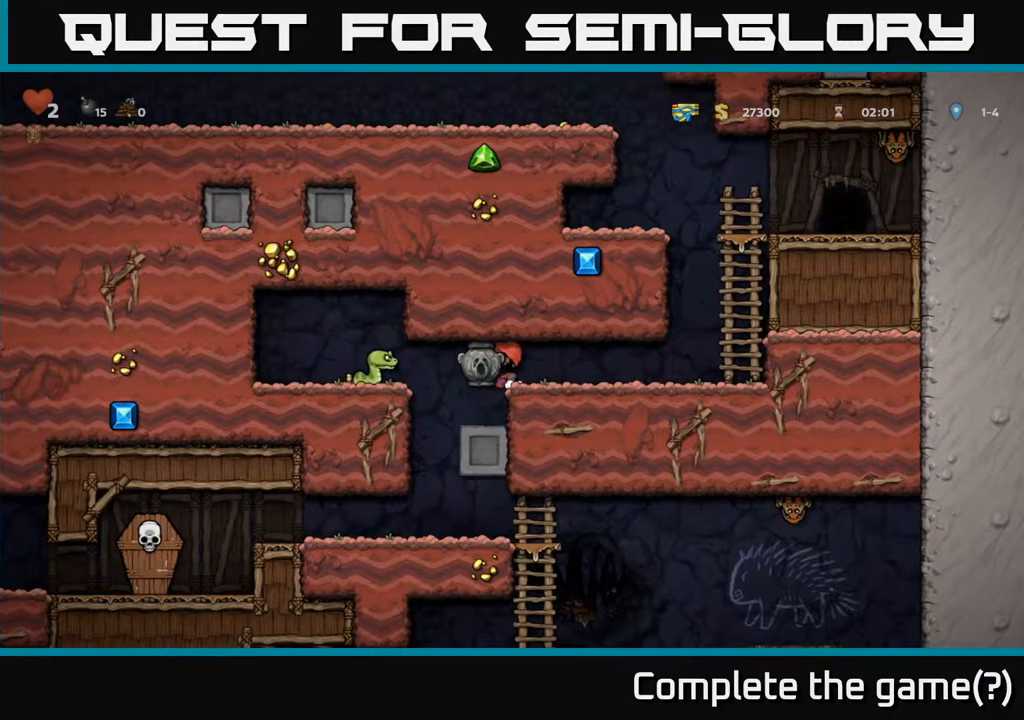
{"buttons": [], "left_stick": "center", "right_stick": "center", "events": [[150, "DPAD_LEFT", "down"], [267, "DPAD_LEFT", "up"]]}
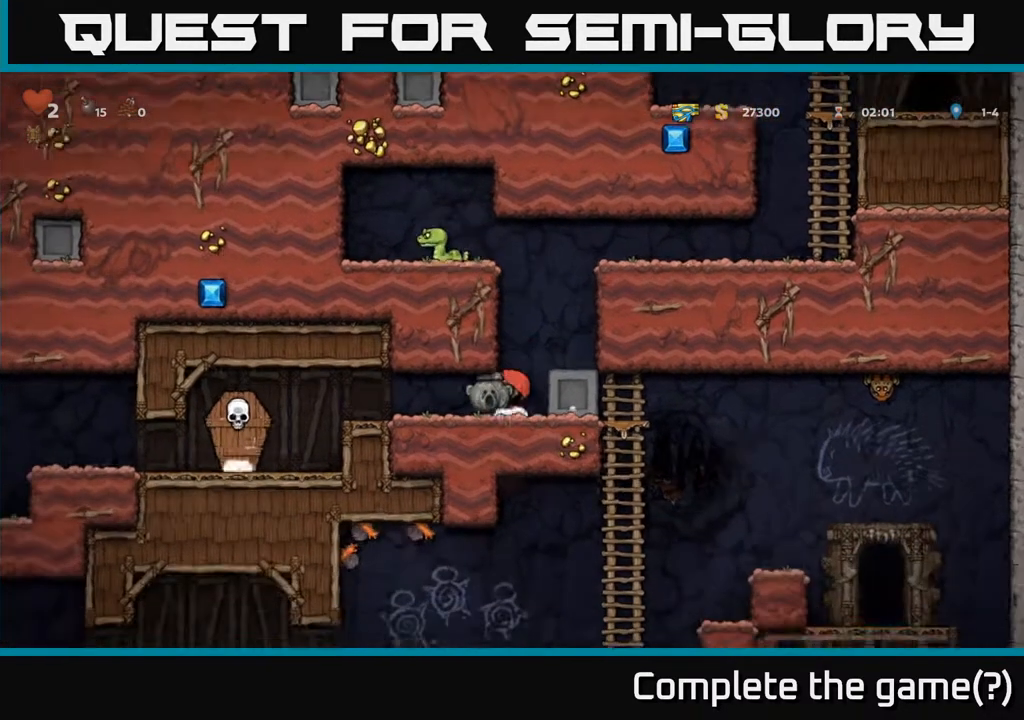
{"buttons": ["DPAD_LEFT"], "left_stick": "center", "right_stick": "center", "events": [[183, "DPAD_DOWN", "down"], [267, "X", "down"], [383, "X", "up"], [417, "DPAD_DOWN", "up"], [450, "DPAD_LEFT", "down"]]}
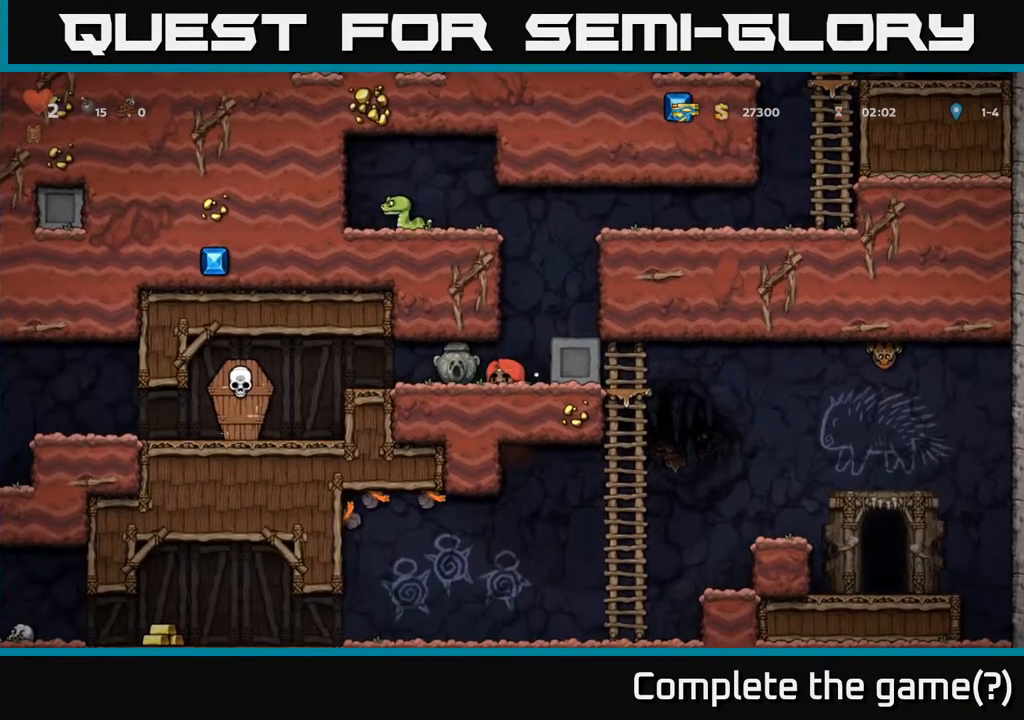
{"buttons": [], "left_stick": "center", "right_stick": "center", "events": [[333, "X", "down"], [367, "DPAD_LEFT", "up"], [450, "X", "up"]]}
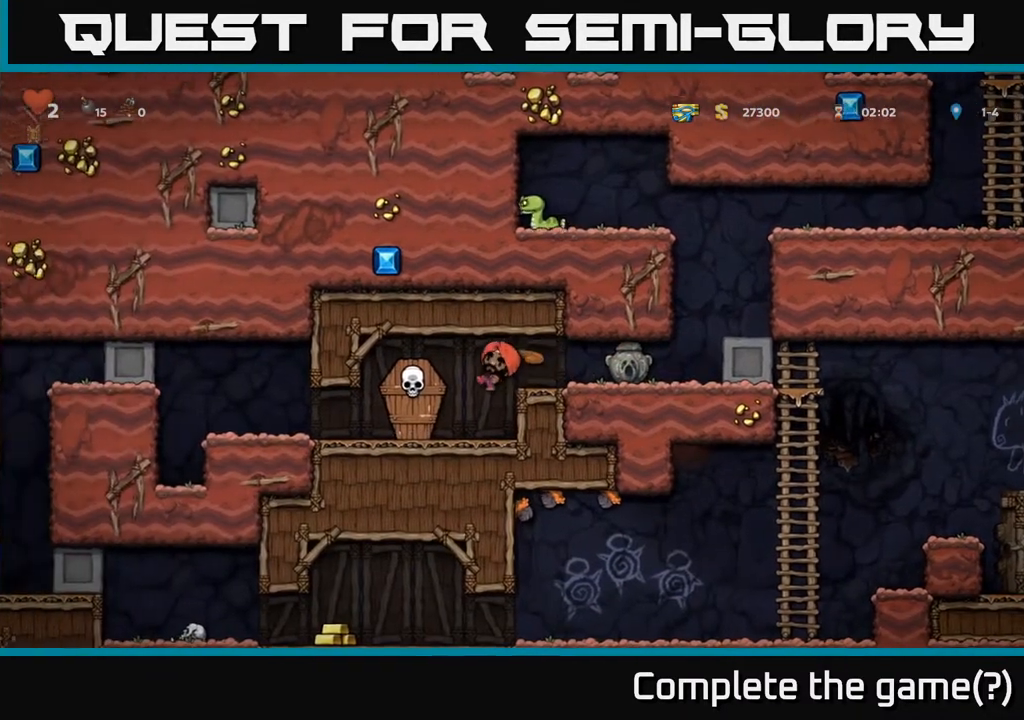
{"buttons": [], "left_stick": "center", "right_stick": "center", "events": []}
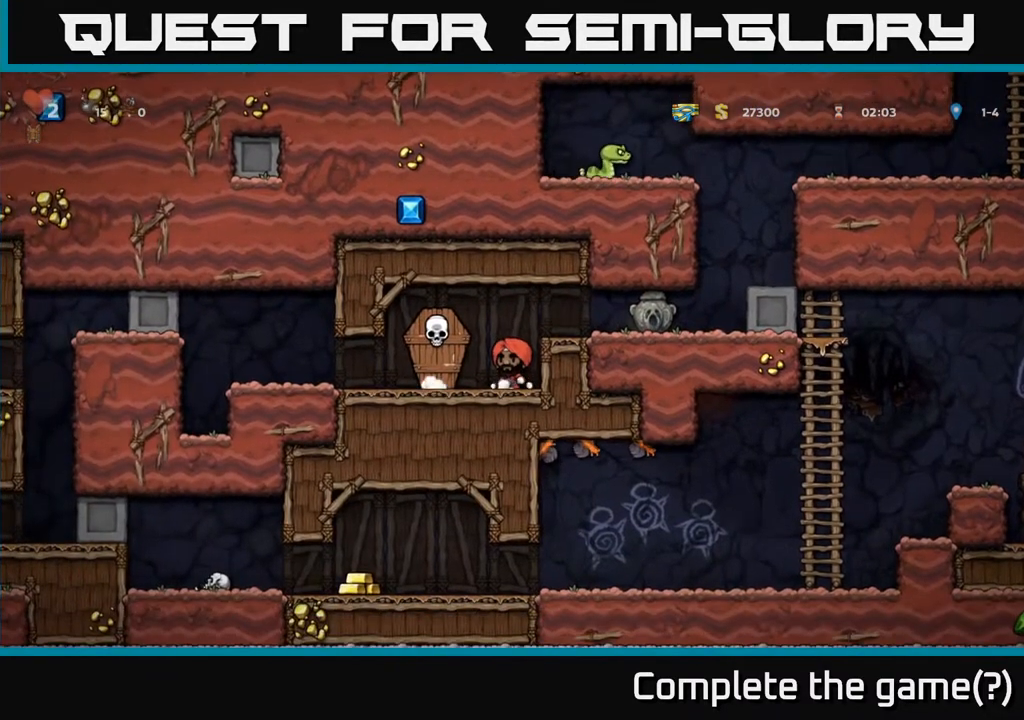
{"buttons": [], "left_stick": "center", "right_stick": "center", "events": [[17, "A", "down"], [50, "A", "up"], [83, "X", "down"], [167, "X", "up"], [200, "DPAD_LEFT", "down"], [250, "DPAD_LEFT", "up"]]}
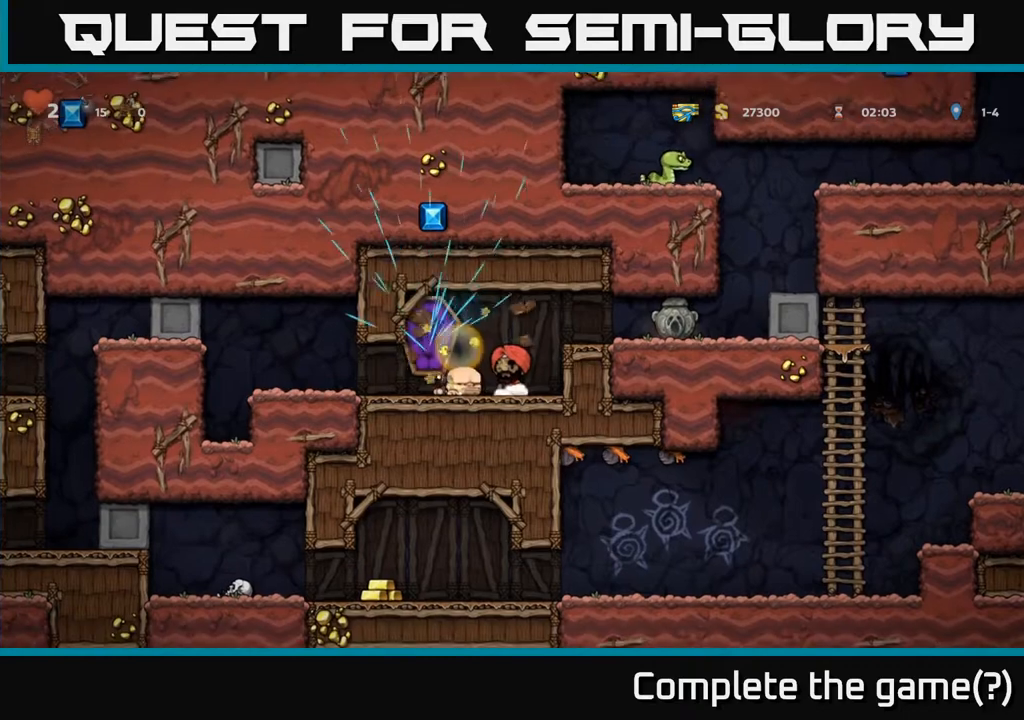
{"buttons": [], "left_stick": "center", "right_stick": "center", "events": []}
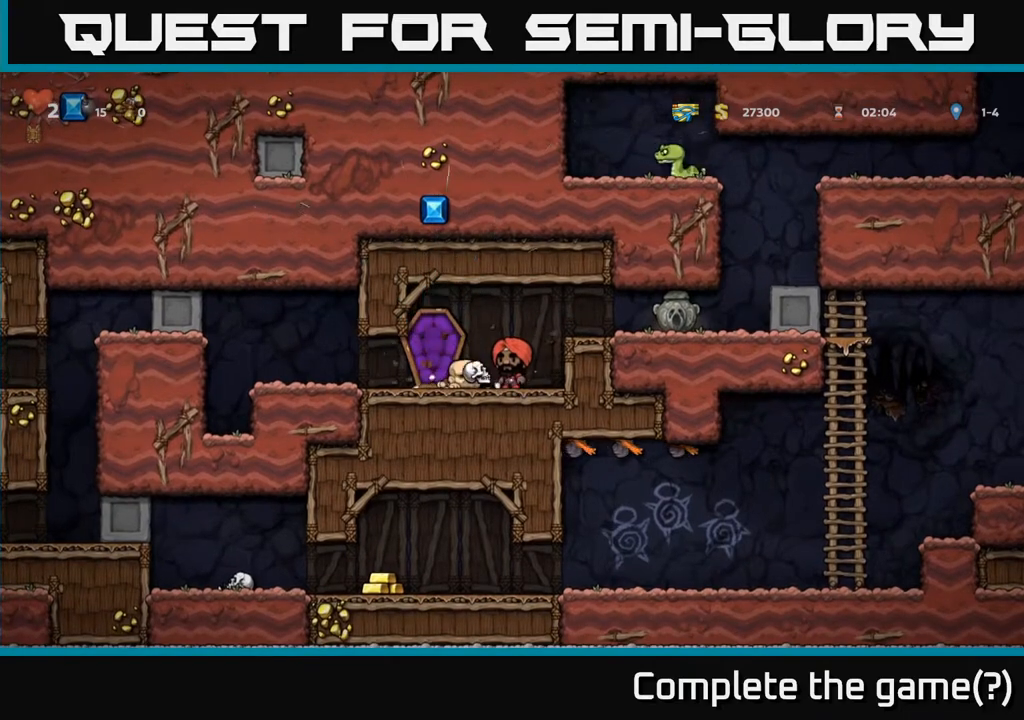
{"buttons": [], "left_stick": "center", "right_stick": "center", "events": []}
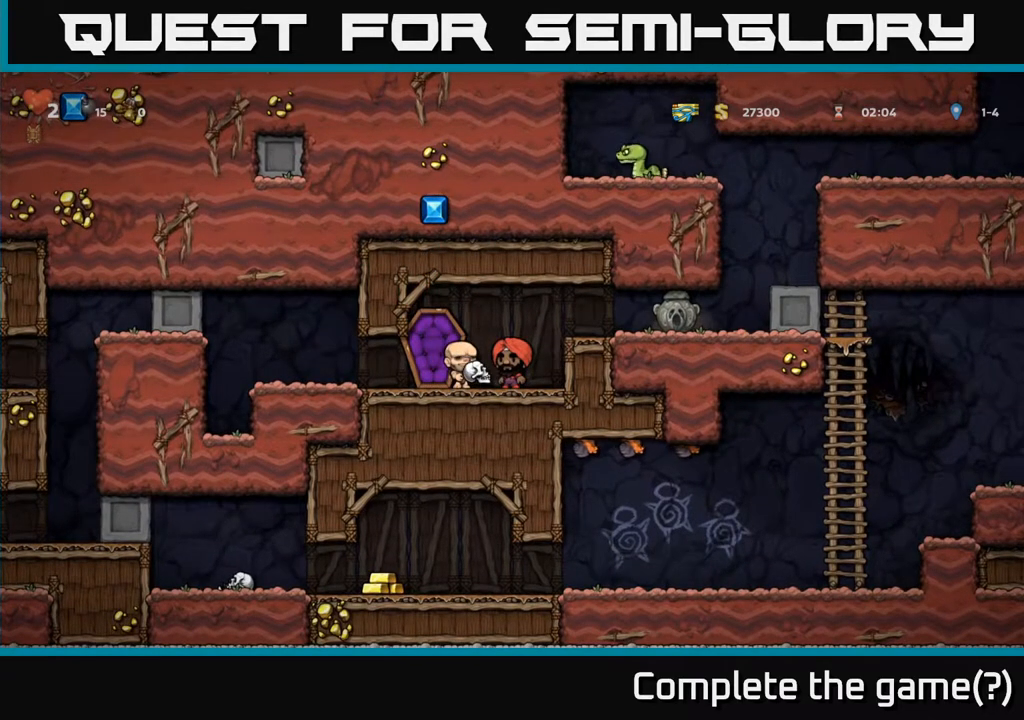
{"buttons": [], "left_stick": "center", "right_stick": "center", "events": []}
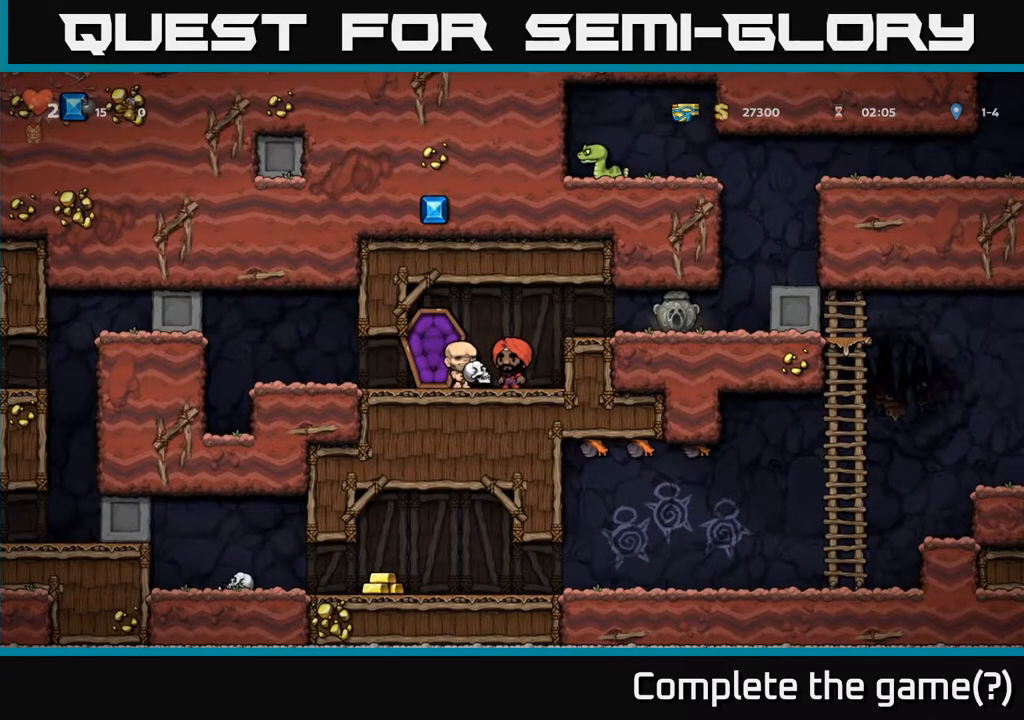
{"buttons": [], "left_stick": "center", "right_stick": "center", "events": []}
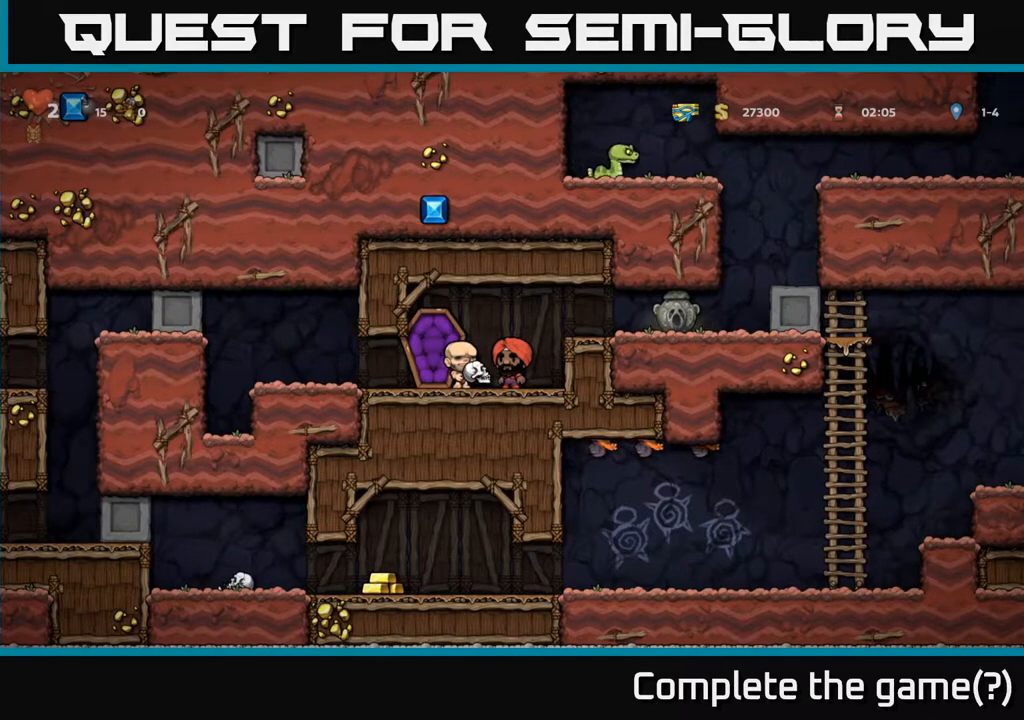
{"buttons": ["DPAD_DOWN"], "left_stick": "center", "right_stick": "center", "events": [[400, "DPAD_DOWN", "down"]]}
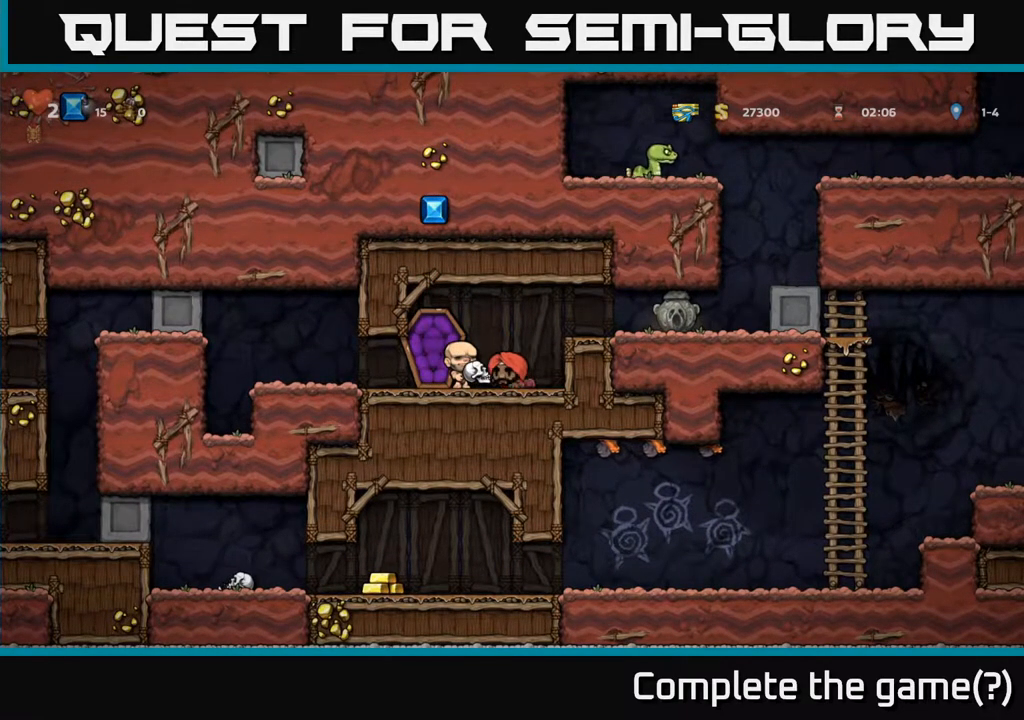
{"buttons": ["DPAD_DOWN"], "left_stick": "center", "right_stick": "center", "events": [[117, "DPAD_DOWN", "up"], [267, "DPAD_LEFT", "down"], [350, "DPAD_LEFT", "up"], [467, "DPAD_DOWN", "down"]]}
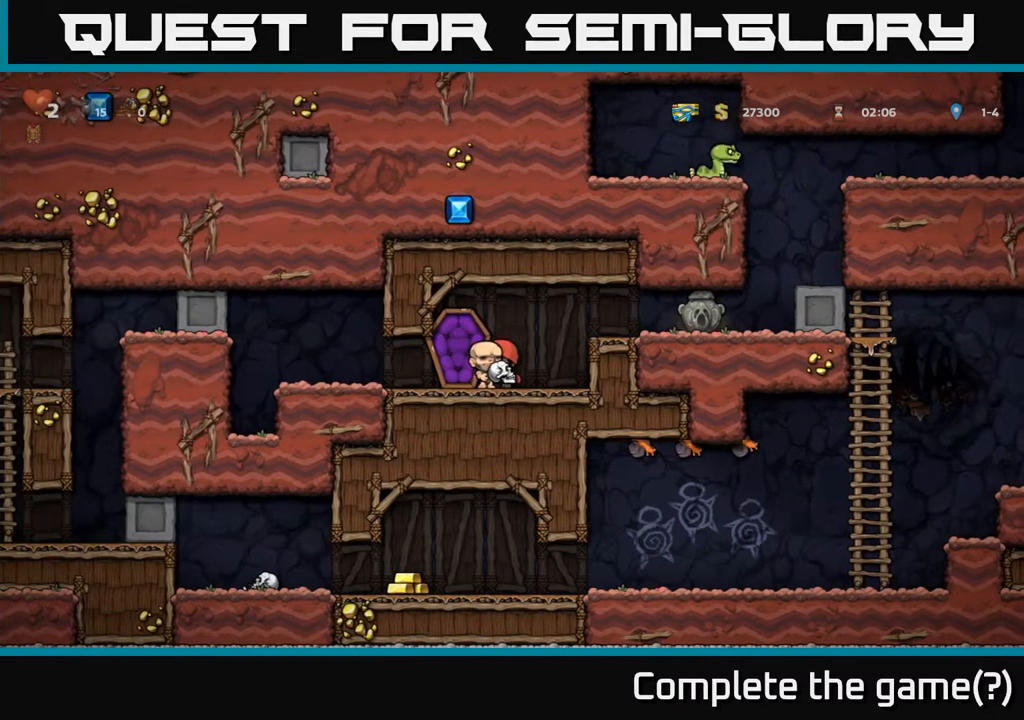
{"buttons": [], "left_stick": "center", "right_stick": "center", "events": [[117, "X", "down"], [283, "X", "up"], [367, "DPAD_DOWN", "up"]]}
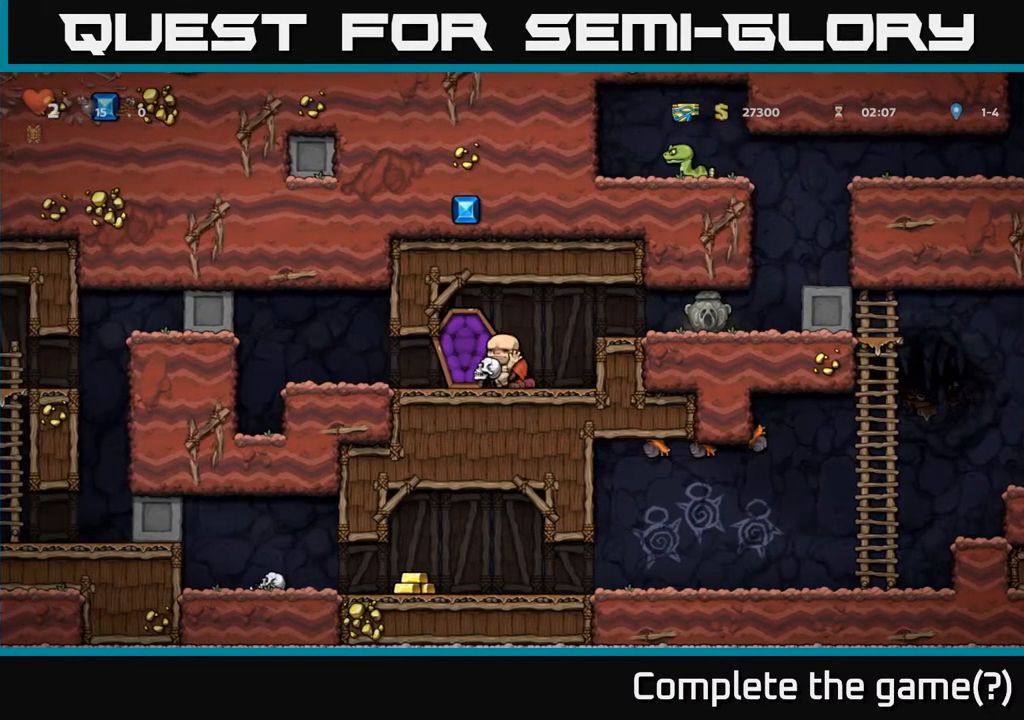
{"buttons": ["DPAD_DOWN"], "left_stick": "center", "right_stick": "center", "events": [[17, "DPAD_LEFT", "down"], [433, "DPAD_LEFT", "up"], [467, "DPAD_DOWN", "down"]]}
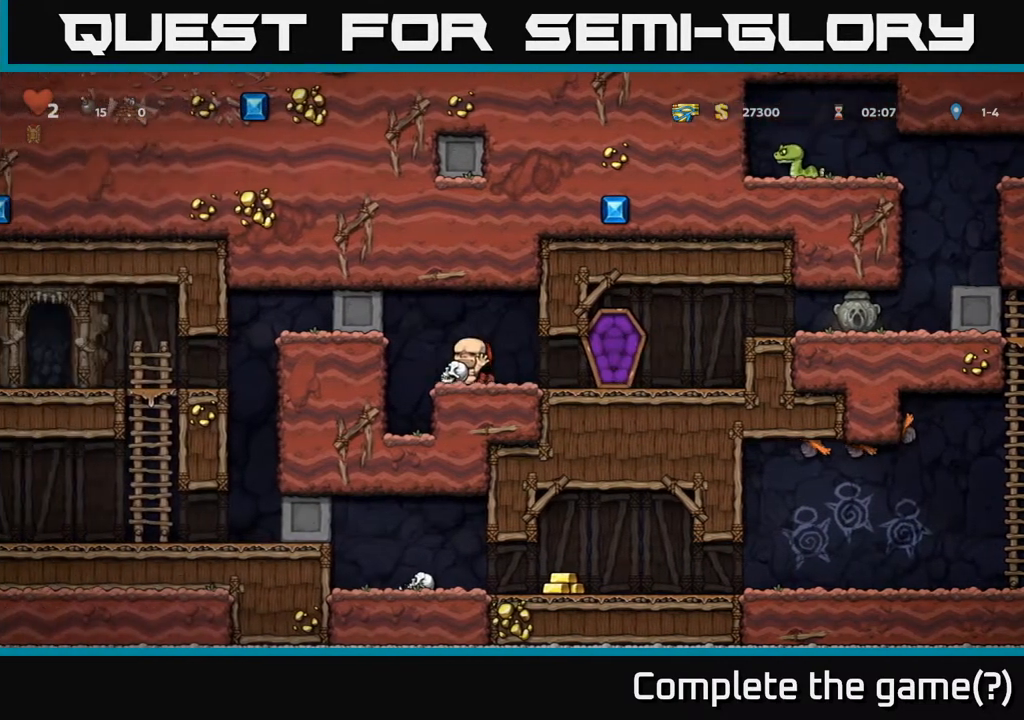
{"buttons": [], "left_stick": "center", "right_stick": "center", "events": [[83, "X", "down"], [217, "X", "up"], [250, "DPAD_DOWN", "up"]]}
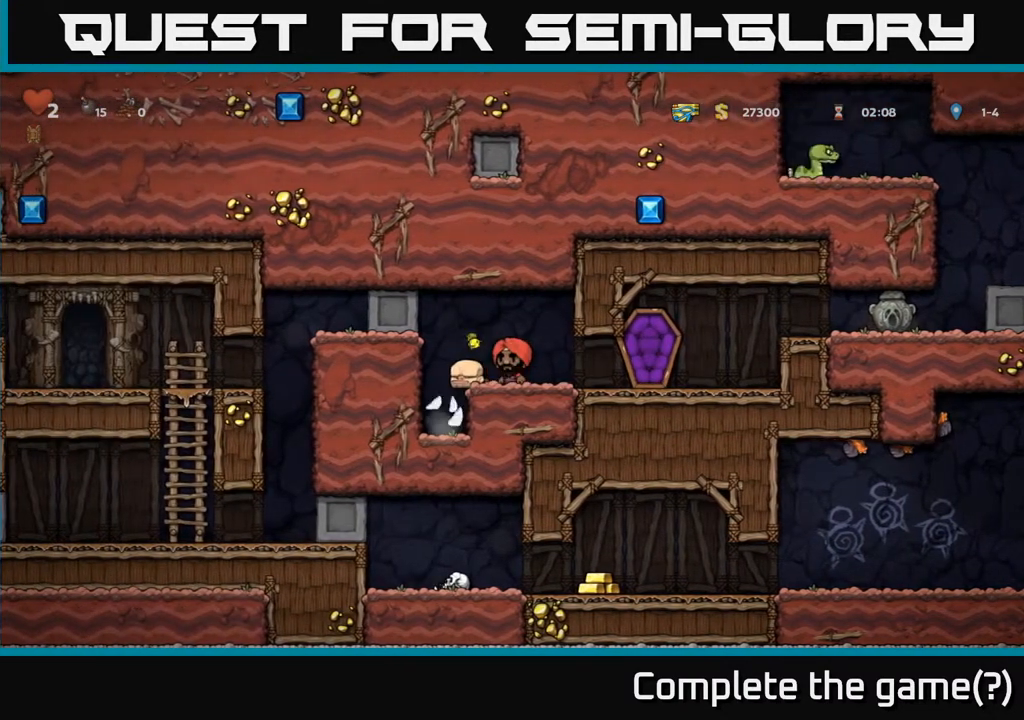
{"buttons": [], "left_stick": "center", "right_stick": "center", "events": [[83, "DPAD_LEFT", "down"], [300, "DPAD_LEFT", "up"]]}
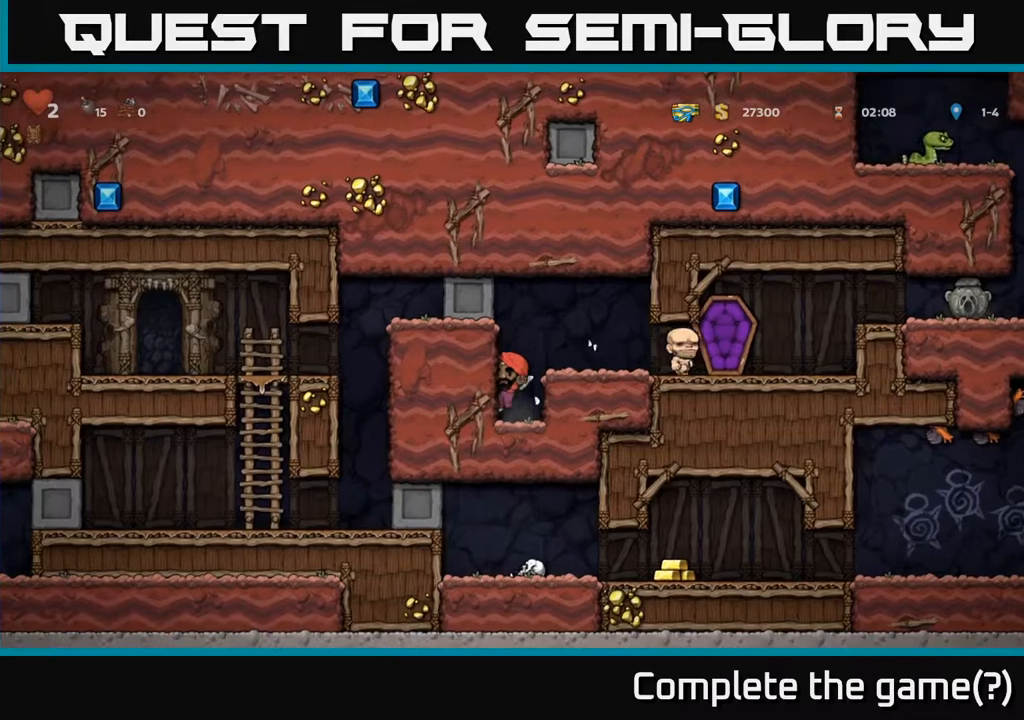
{"buttons": ["DPAD_RIGHT"], "left_stick": "center", "right_stick": "center", "events": [[83, "DPAD_RIGHT", "down"], [117, "A", "down"], [250, "A", "up"]]}
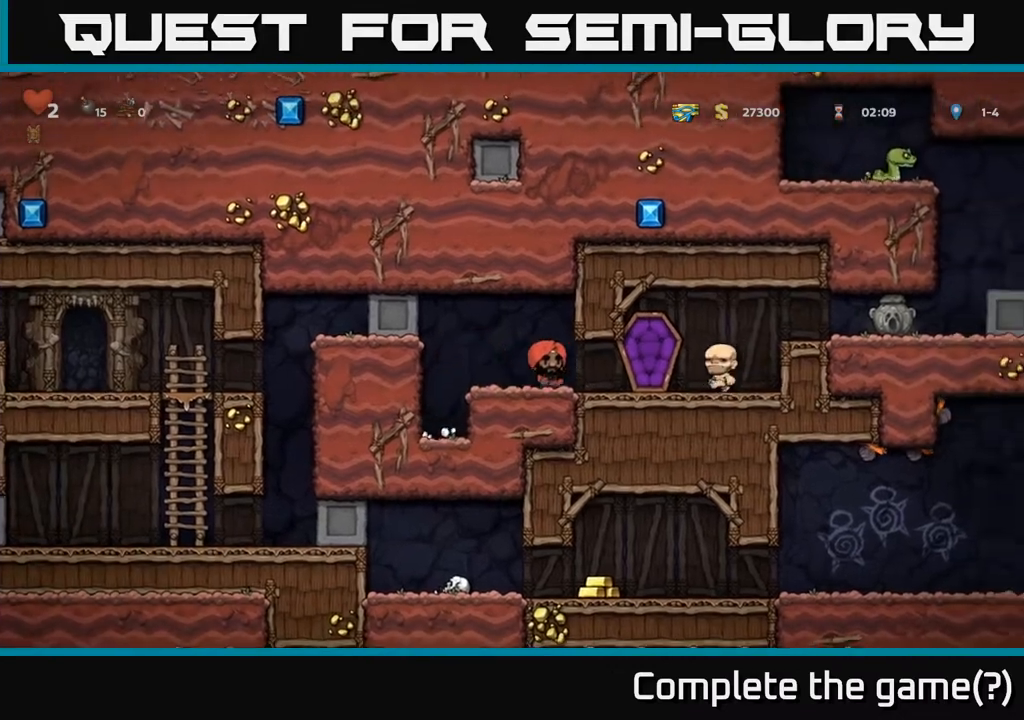
{"buttons": ["DPAD_RIGHT"], "left_stick": "center", "right_stick": "center", "events": [[250, "A", "down"], [433, "A", "up"]]}
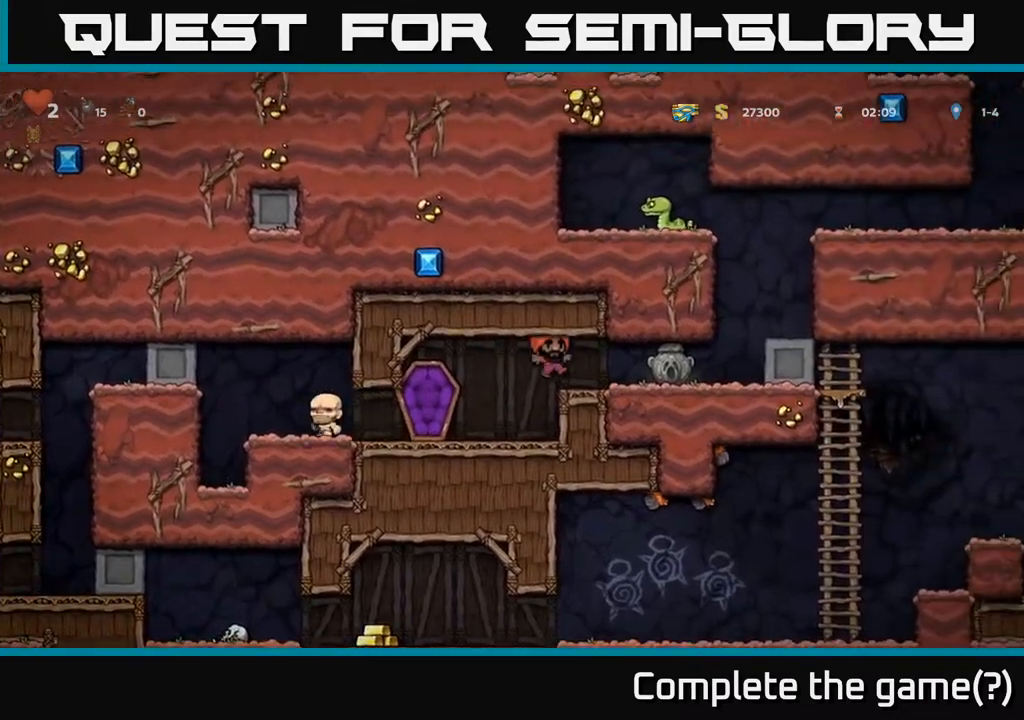
{"buttons": ["DPAD_LEFT"], "left_stick": "center", "right_stick": "center", "events": [[200, "DPAD_DOWN", "down"], [267, "DPAD_RIGHT", "up"], [333, "X", "down"], [433, "DPAD_DOWN", "up"], [433, "X", "up"], [483, "DPAD_LEFT", "down"]]}
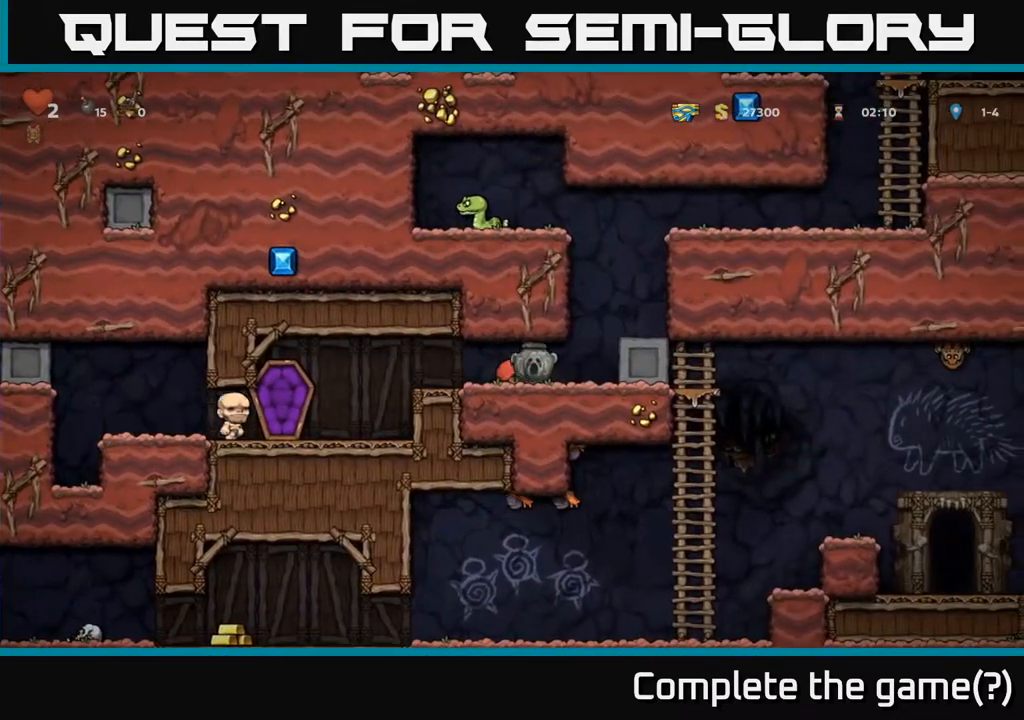
{"buttons": ["DPAD_LEFT"], "left_stick": "center", "right_stick": "center", "events": []}
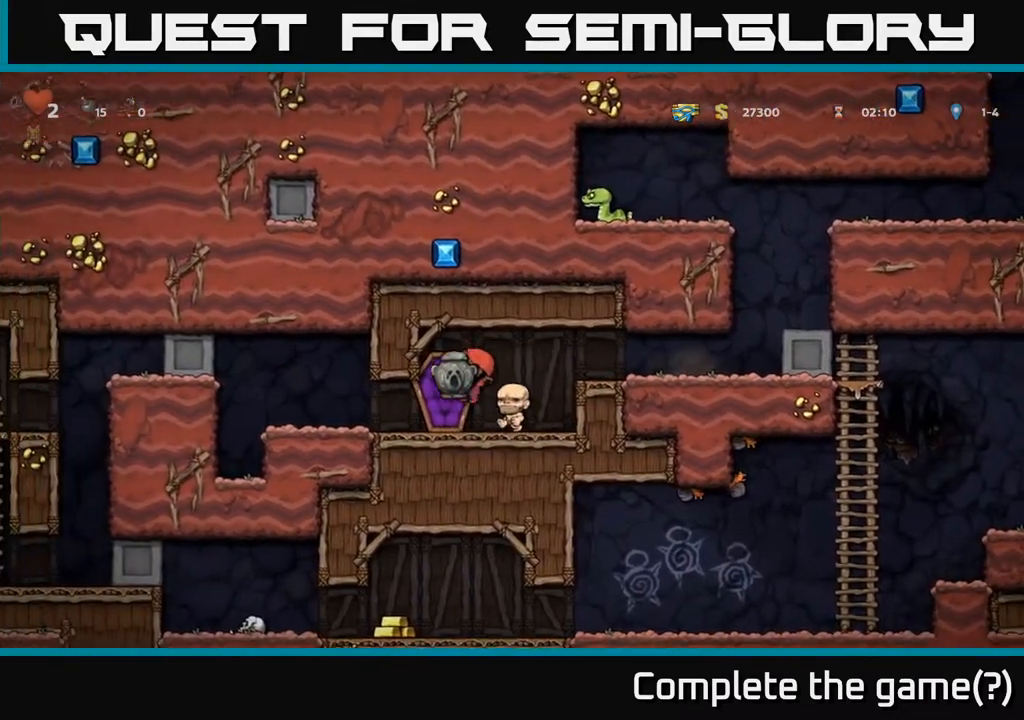
{"buttons": ["DPAD_LEFT"], "left_stick": "center", "right_stick": "center", "events": []}
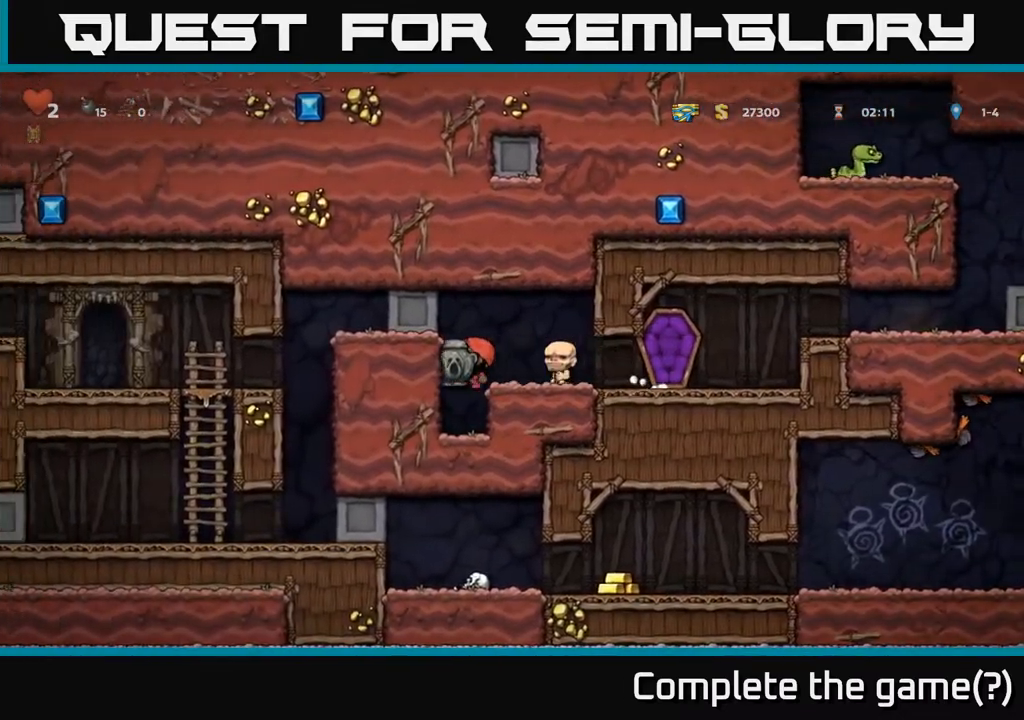
{"buttons": ["A", "DPAD_RIGHT"], "left_stick": "center", "right_stick": "center", "events": [[67, "DPAD_LEFT", "up"], [450, "A", "down"], [467, "DPAD_RIGHT", "down"]]}
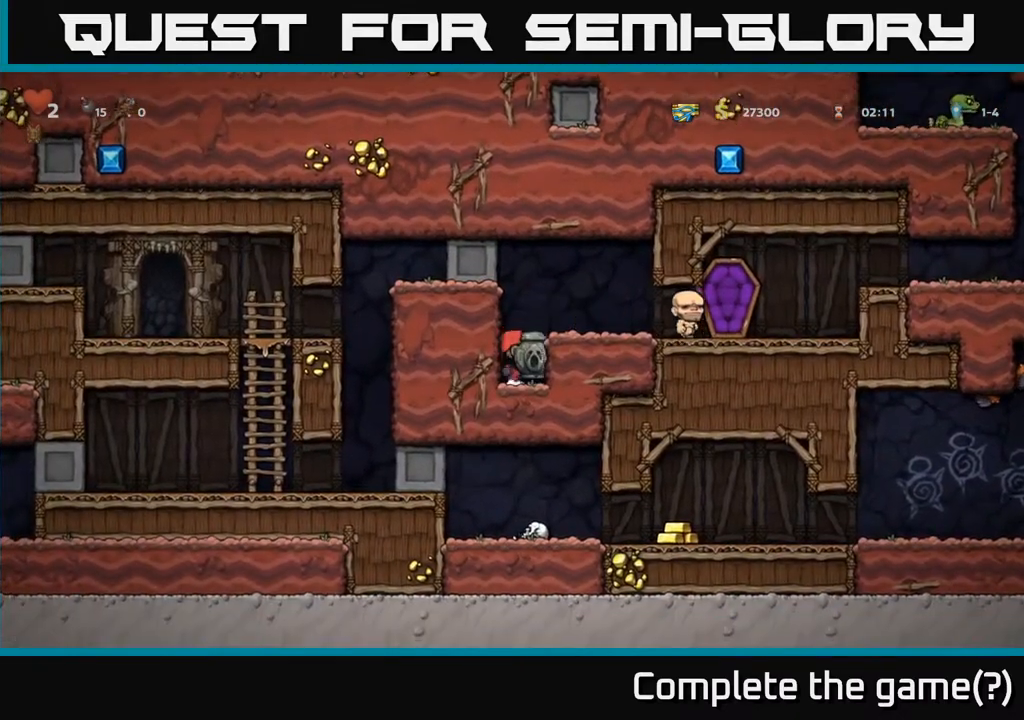
{"buttons": ["DPAD_RIGHT"], "left_stick": "center", "right_stick": "center", "events": [[83, "A", "up"]]}
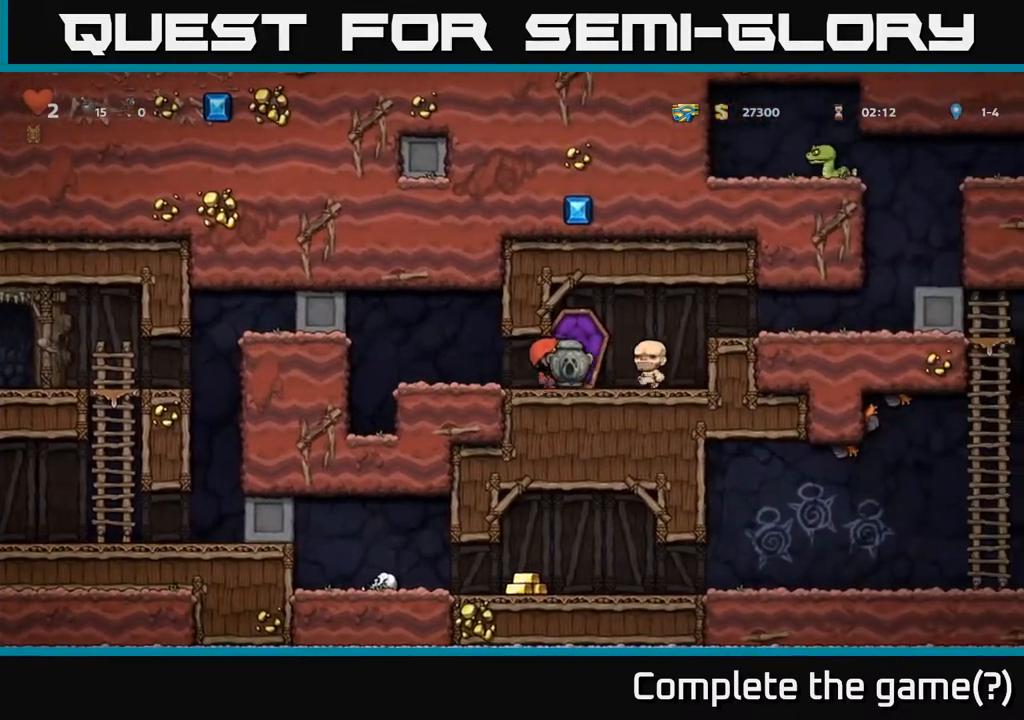
{"buttons": ["DPAD_RIGHT"], "left_stick": "center", "right_stick": "center", "events": [[267, "A", "down"], [450, "A", "up"]]}
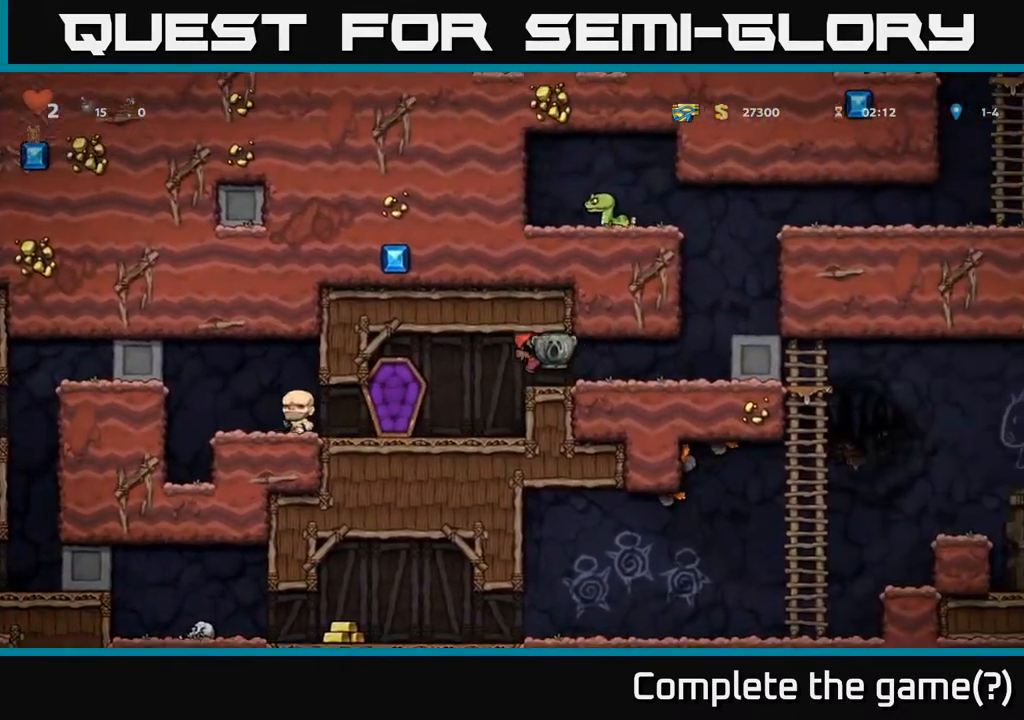
{"buttons": ["DPAD_RIGHT"], "left_stick": "center", "right_stick": "center", "events": [[350, "A", "down"], [467, "A", "up"]]}
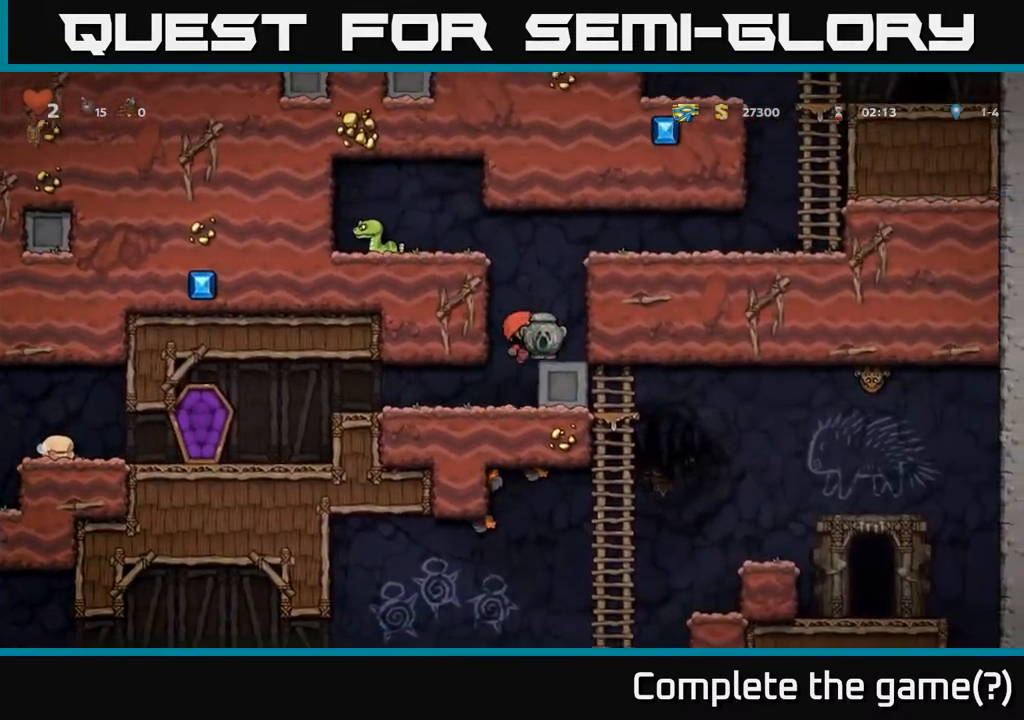
{"buttons": [], "left_stick": "center", "right_stick": "center", "events": [[67, "DPAD_RIGHT", "up"]]}
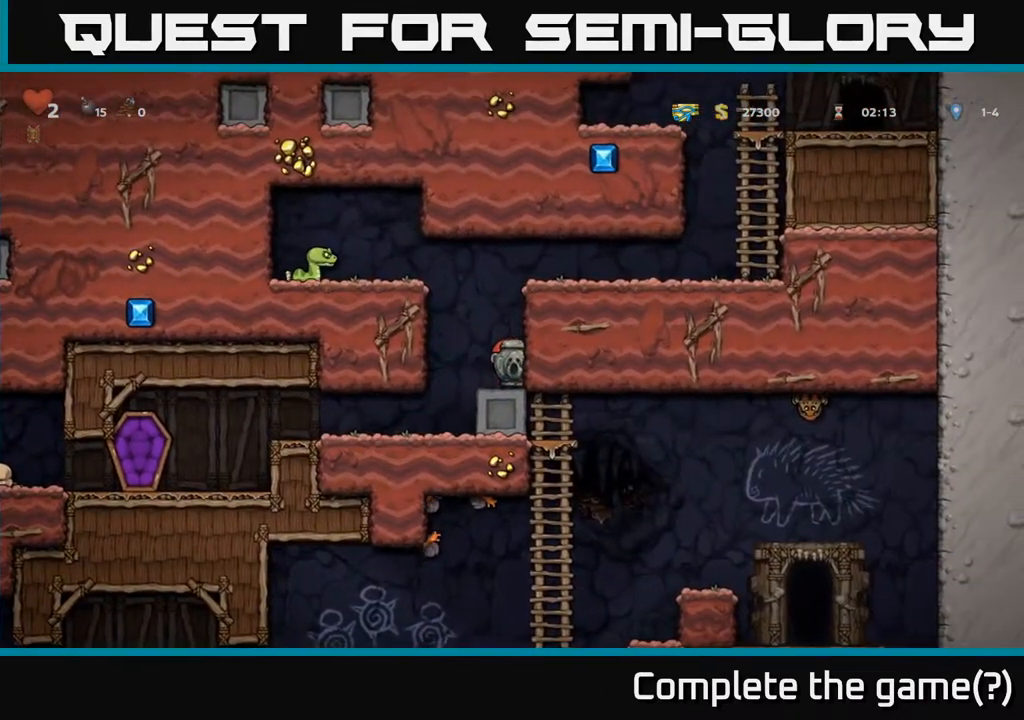
{"buttons": [], "left_stick": "center", "right_stick": "center", "events": [[133, "DPAD_LEFT", "down"], [383, "DPAD_LEFT", "up"]]}
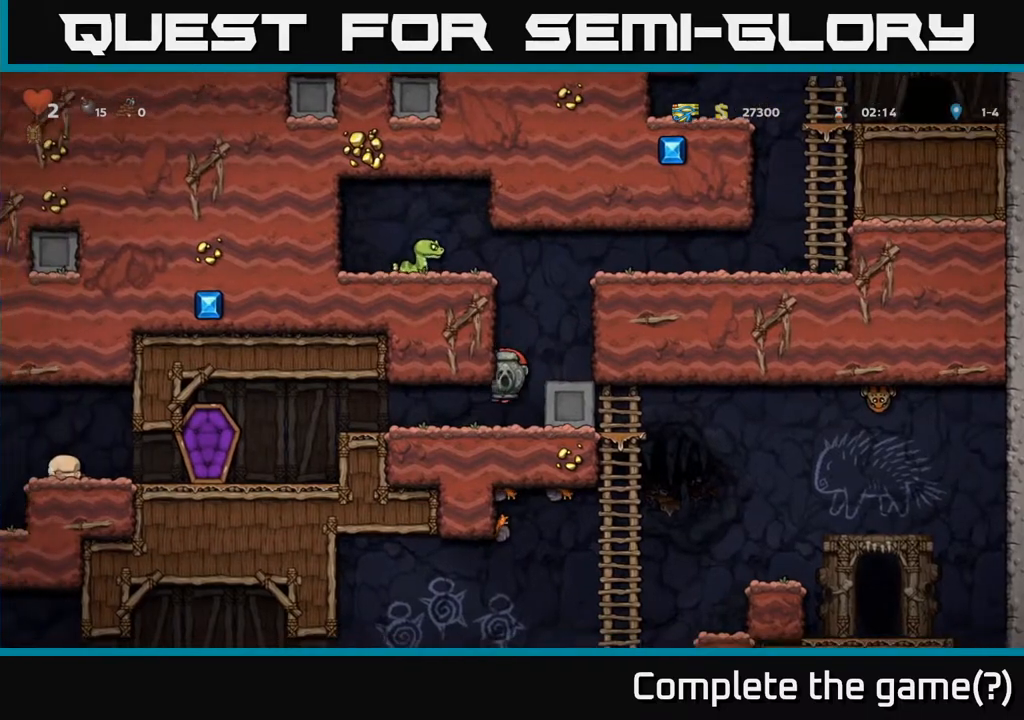
{"buttons": ["DPAD_RIGHT"], "left_stick": "center", "right_stick": "center", "events": [[150, "DPAD_RIGHT", "down"]]}